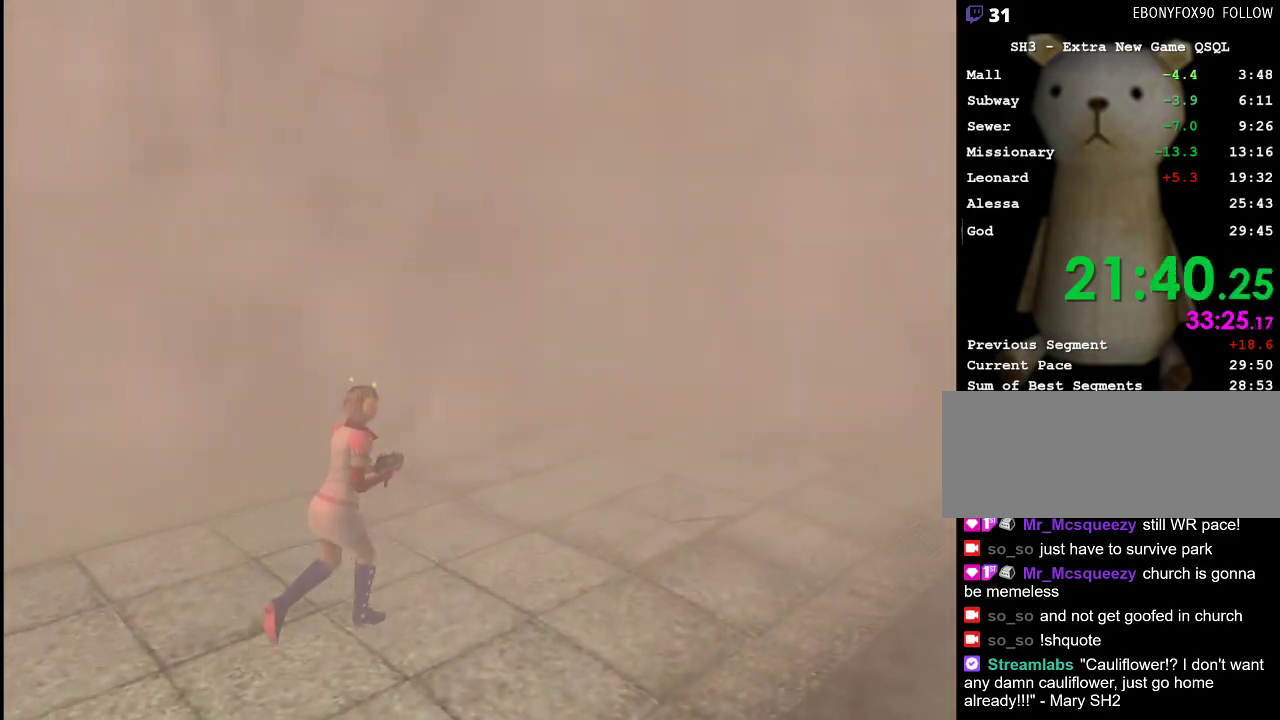
Gameplay with keyboard and mouse; each line is a JSON object with the keys and mouse buttons held at the frame after it. "events" lists presses ("down") and releases ("up") of ".", "/", "0", "1", "2", "3", "4", "5", "6", "7", "8", "9", "a", "alt_l", "alt_r", "b", "backslash", "backspace", "c", "caps_lock", "comma", "ctrl_l", "ctrl_r", "d", "e", "equals", "escape", "f", "g", "h", "i", "j", "k", "l", "lbracket", "m", "minus", "n", "o", "p", "q", "quote", "r", "rbracket", "return", "s", "semicolon", "shift_l", "shift_r", "space", "super", "t", "tab", "u", "v", "w", "x", "y", "z", "mouse_left" and "mouse_right" between this image and that frame as [ms after this image, input, new state], when the widget could be followed in between. "mouse_left", "mouse_right" = the "left", "right" buttons of the "mouse" list. No other keys are recorded. Mouse movement is not recorded.
{"keys": ["w"], "mouse": [], "events": []}
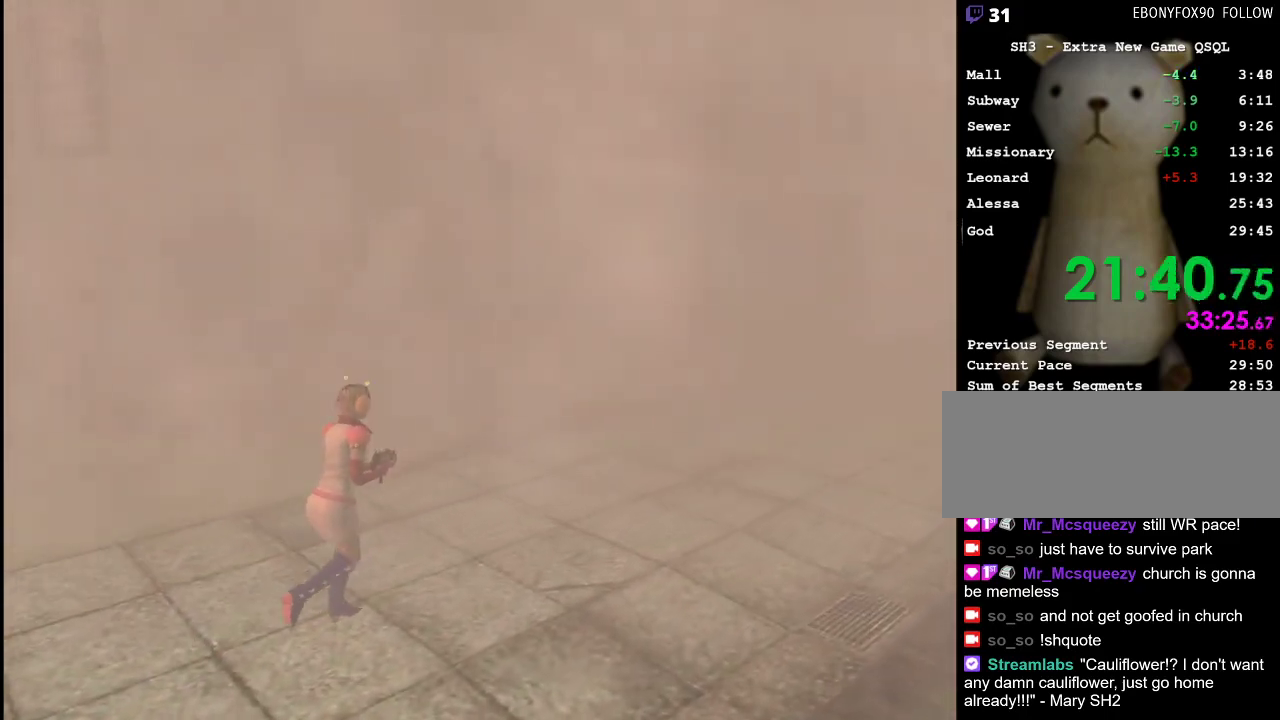
{"keys": ["w"], "mouse": [], "events": []}
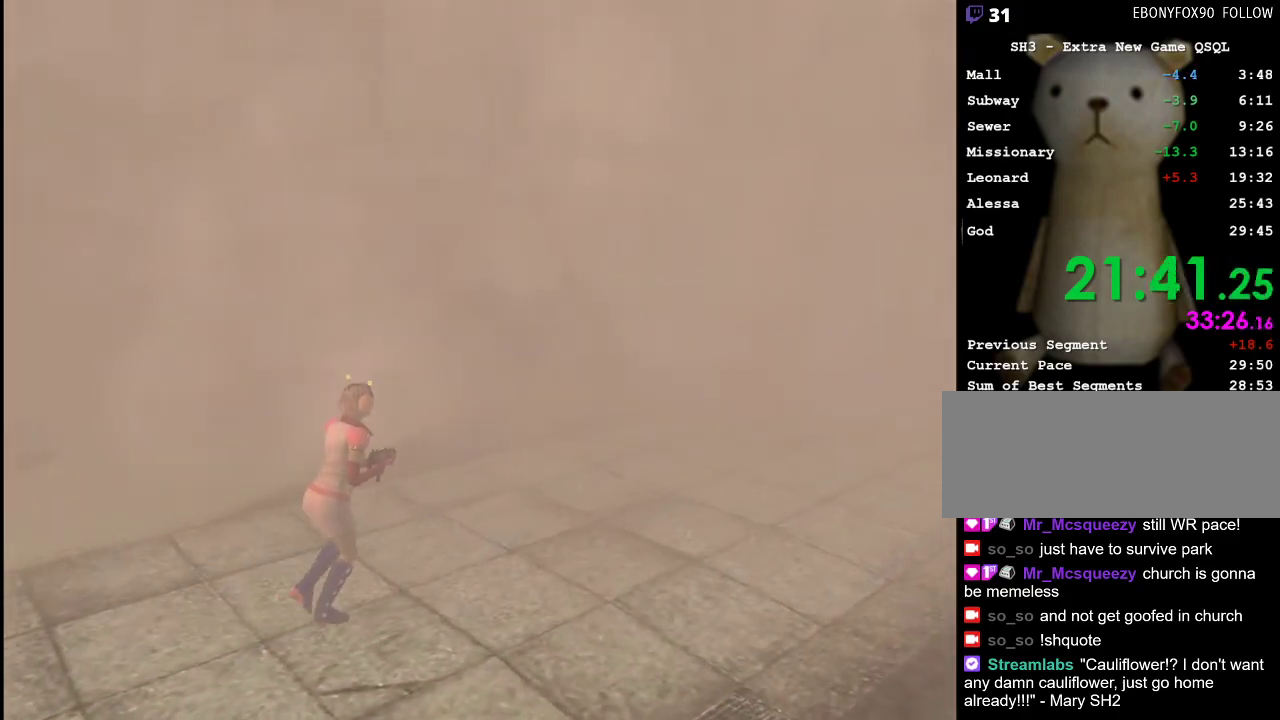
{"keys": ["w"], "mouse": [], "events": []}
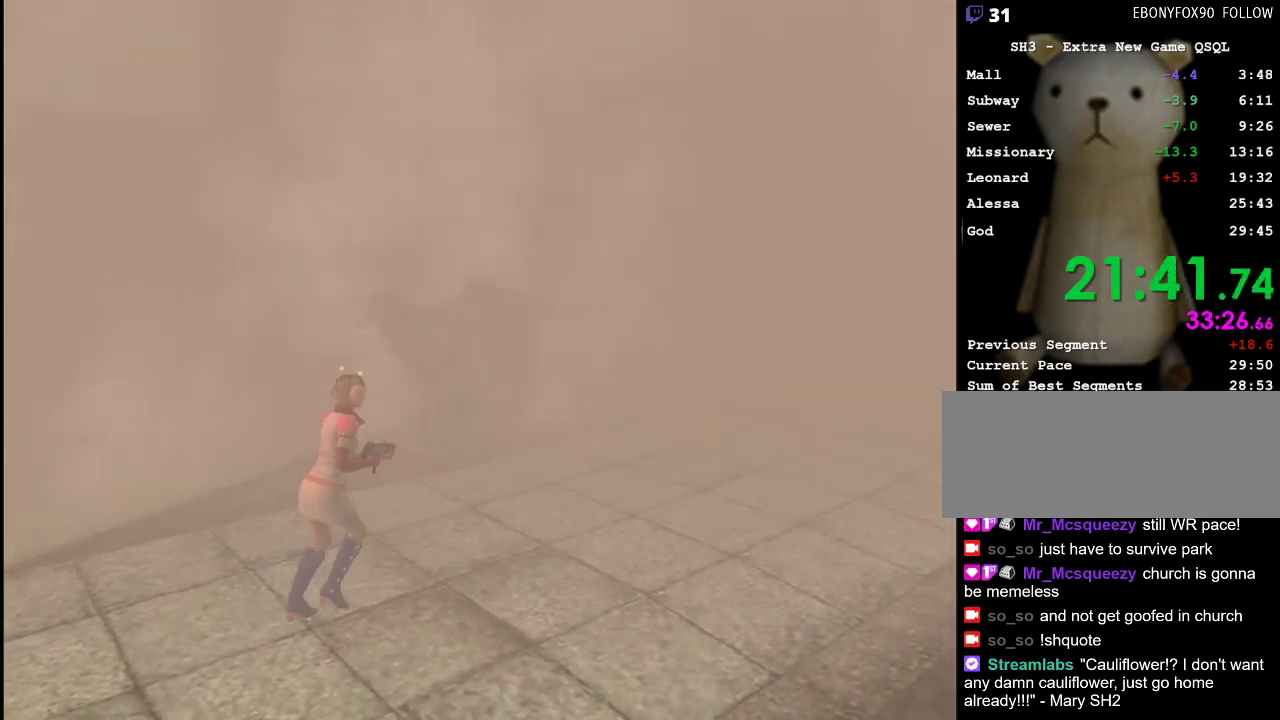
{"keys": ["w"], "mouse": [], "events": []}
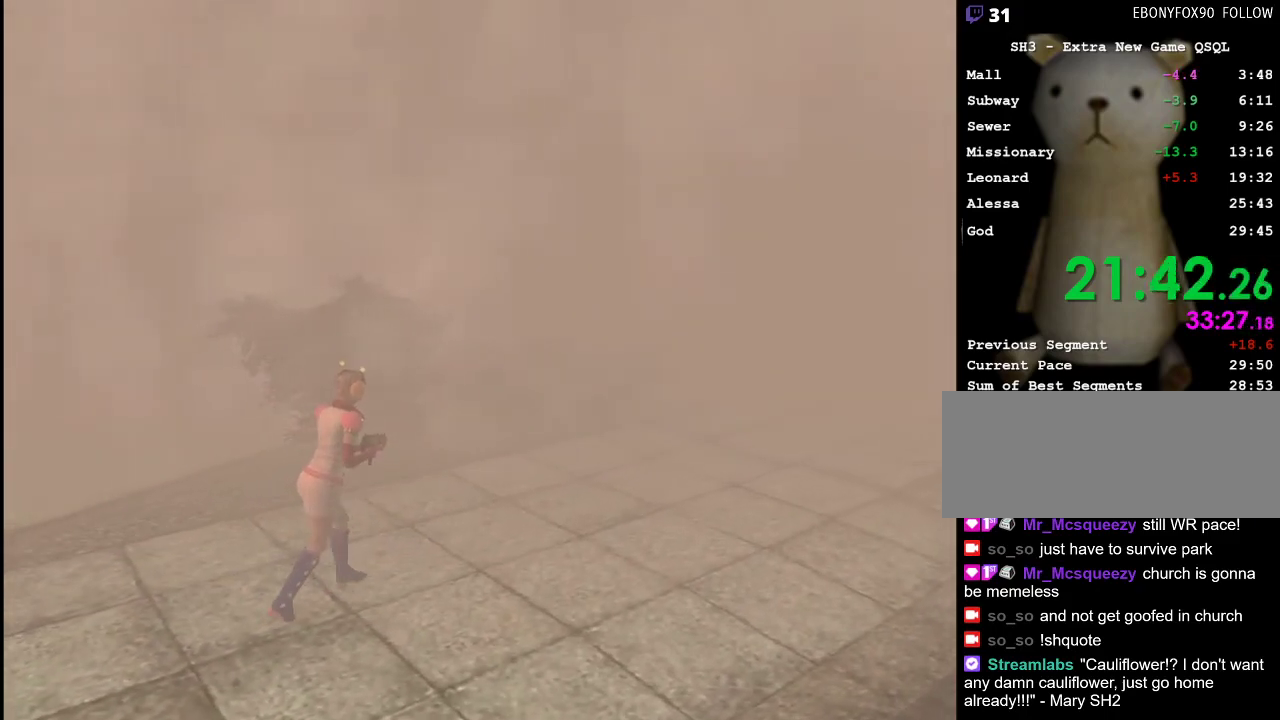
{"keys": ["w"], "mouse": [], "events": []}
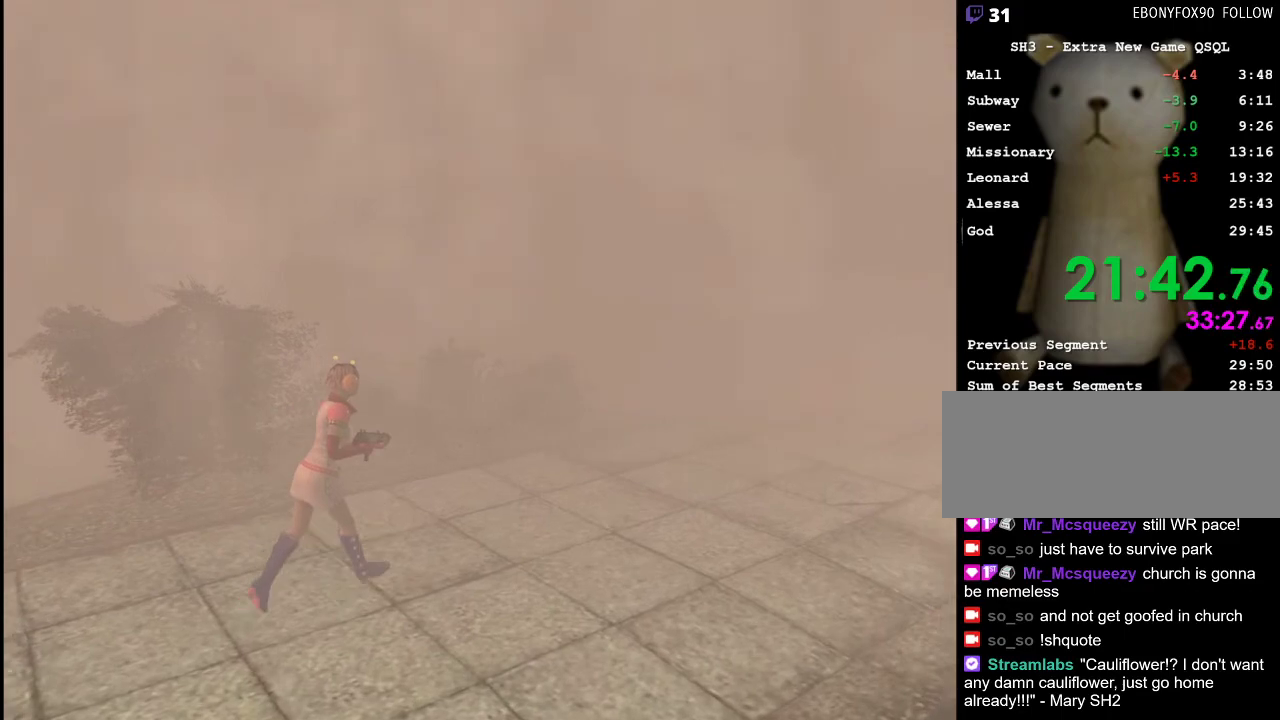
{"keys": ["w"], "mouse": [], "events": []}
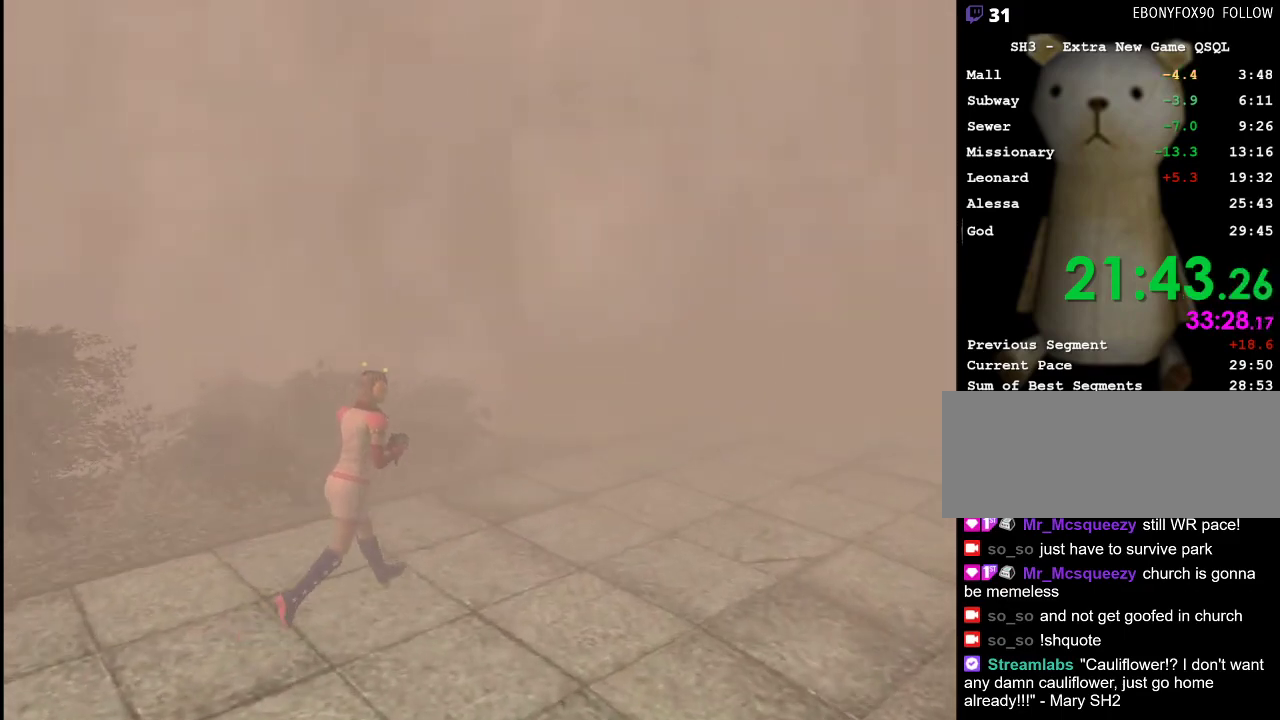
{"keys": ["w"], "mouse": [], "events": [[367, "d", "down"], [400, "d", "up"]]}
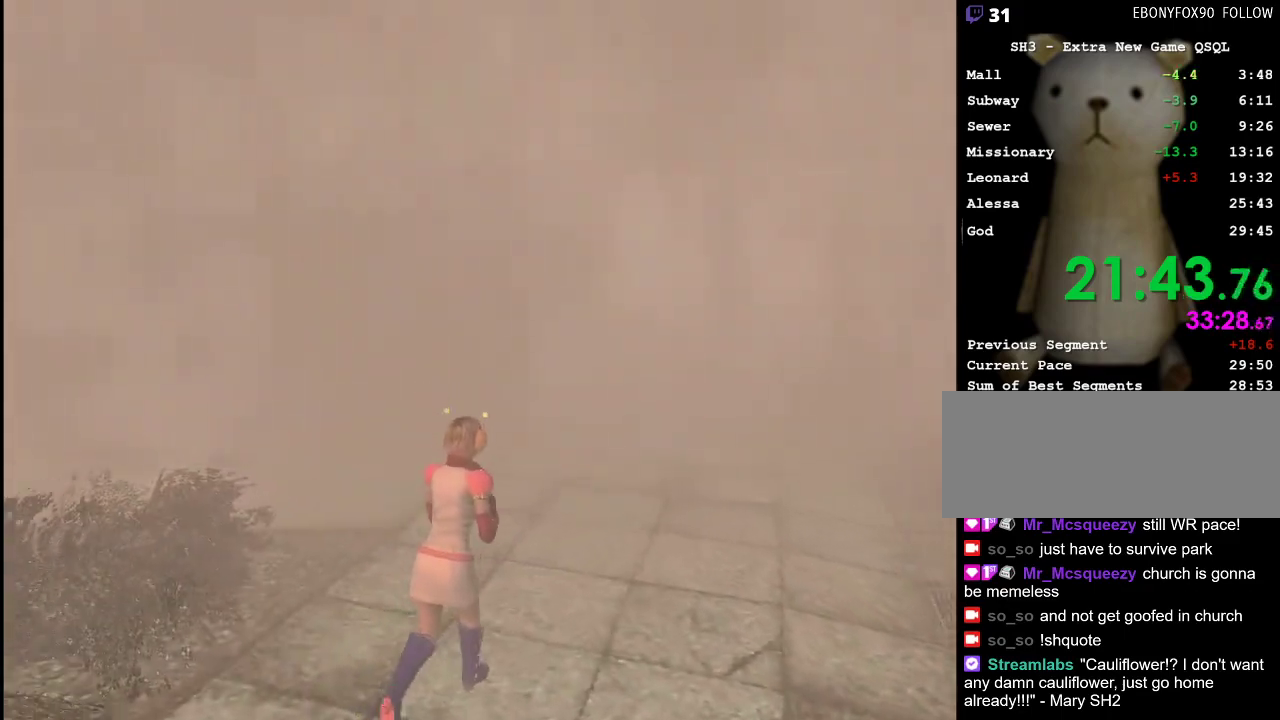
{"keys": ["w"], "mouse": [], "events": []}
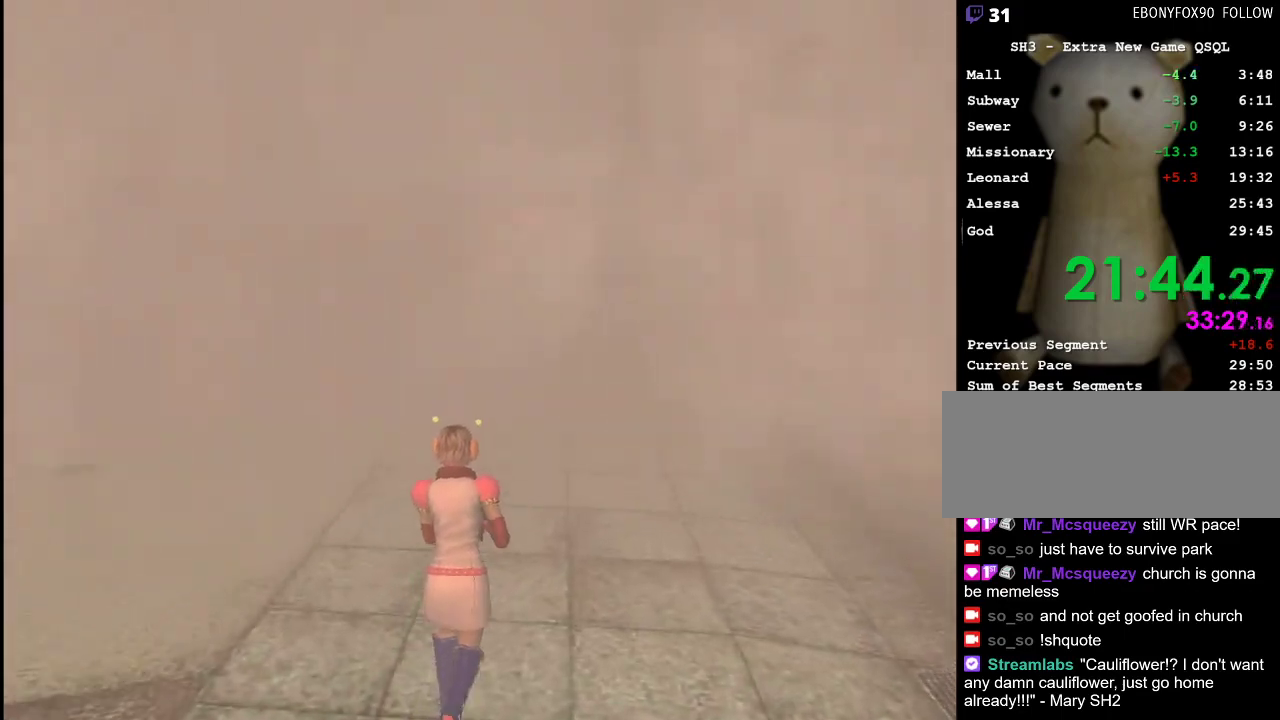
{"keys": ["lbracket", "w"], "mouse": [], "events": [[433, "lbracket", "down"]]}
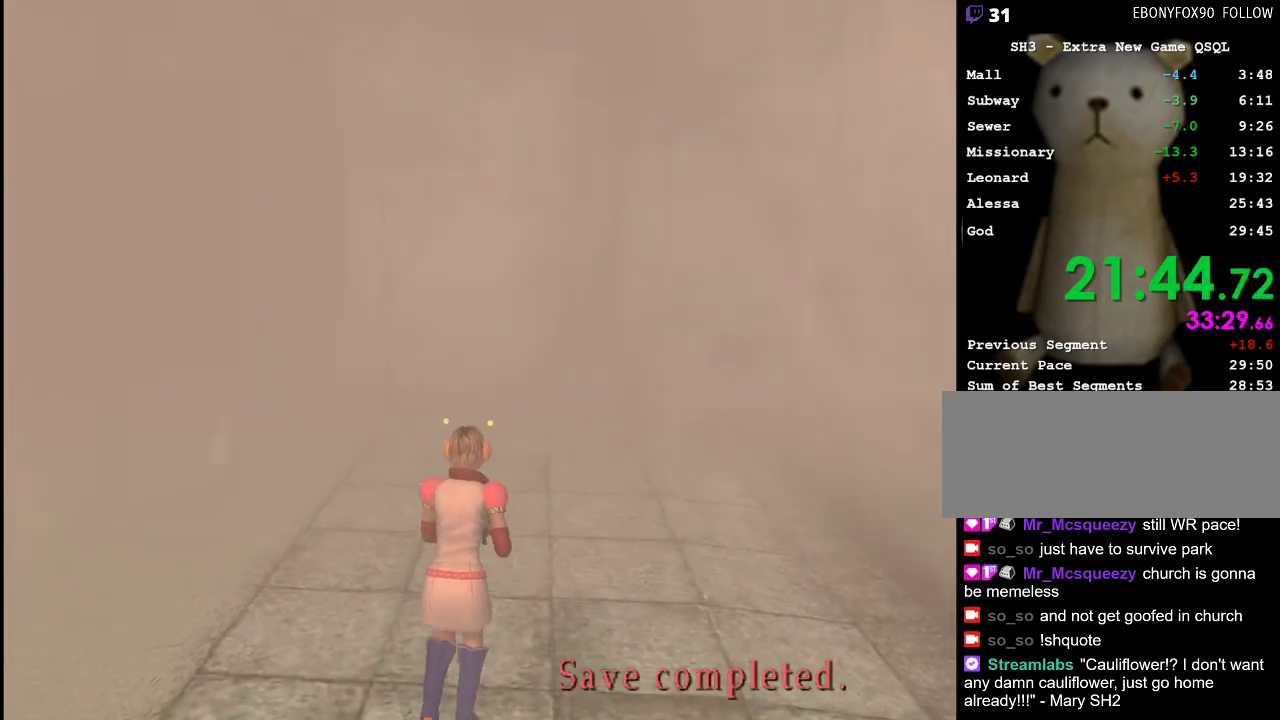
{"keys": ["w"], "mouse": [], "events": [[33, "lbracket", "up"], [267, "rbracket", "down"], [317, "rbracket", "up"], [400, "rbracket", "down"], [450, "rbracket", "up"]]}
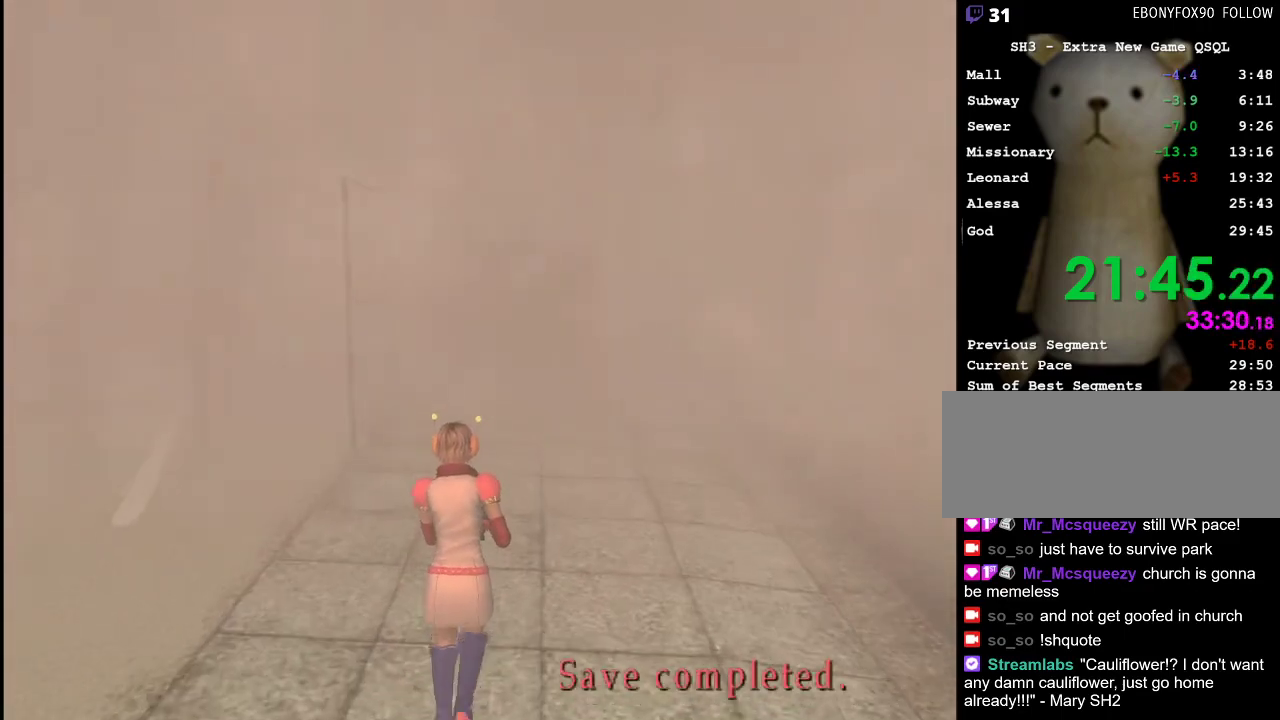
{"keys": ["rbracket", "w"], "mouse": [], "events": [[50, "rbracket", "down"], [100, "rbracket", "up"], [183, "rbracket", "down"], [233, "rbracket", "up"], [333, "rbracket", "down"], [367, "rbracket", "up"], [417, "rbracket", "down"]]}
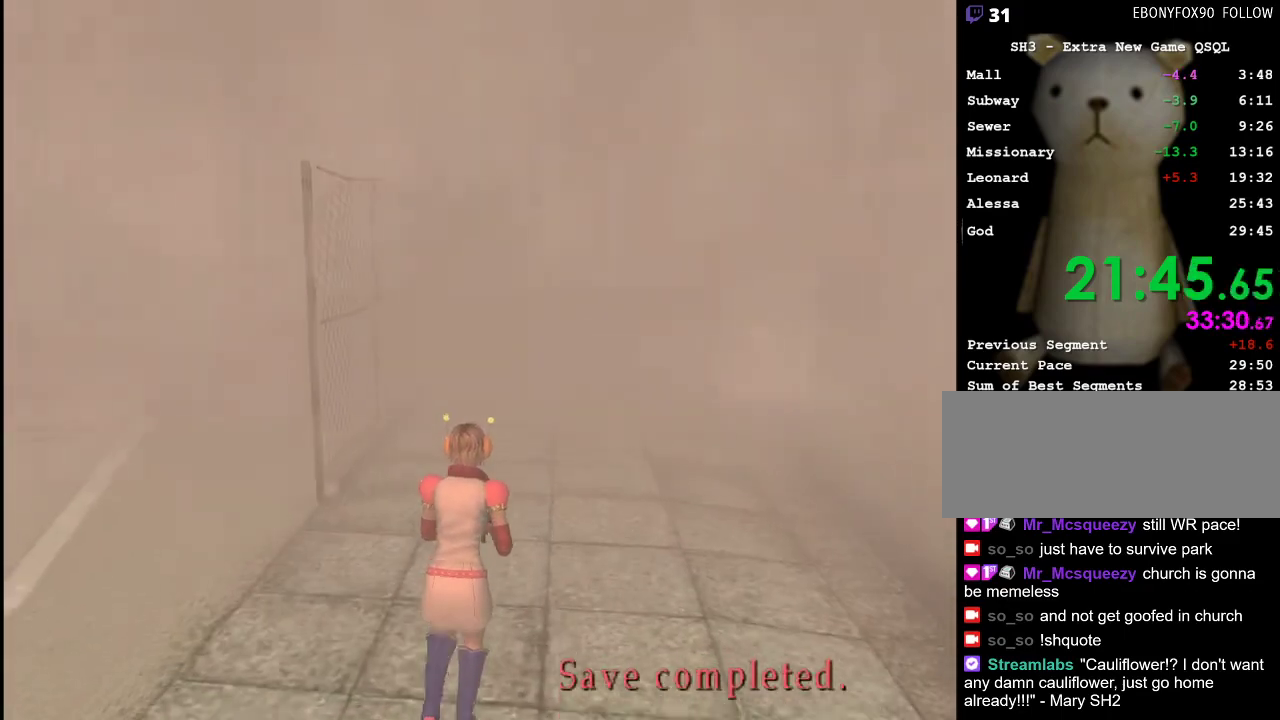
{"keys": ["rbracket", "w"], "mouse": [], "events": [[17, "rbracket", "up"], [67, "rbracket", "down"], [150, "rbracket", "up"], [200, "rbracket", "down"], [300, "rbracket", "up"], [350, "rbracket", "down"], [433, "rbracket", "up"], [483, "rbracket", "down"]]}
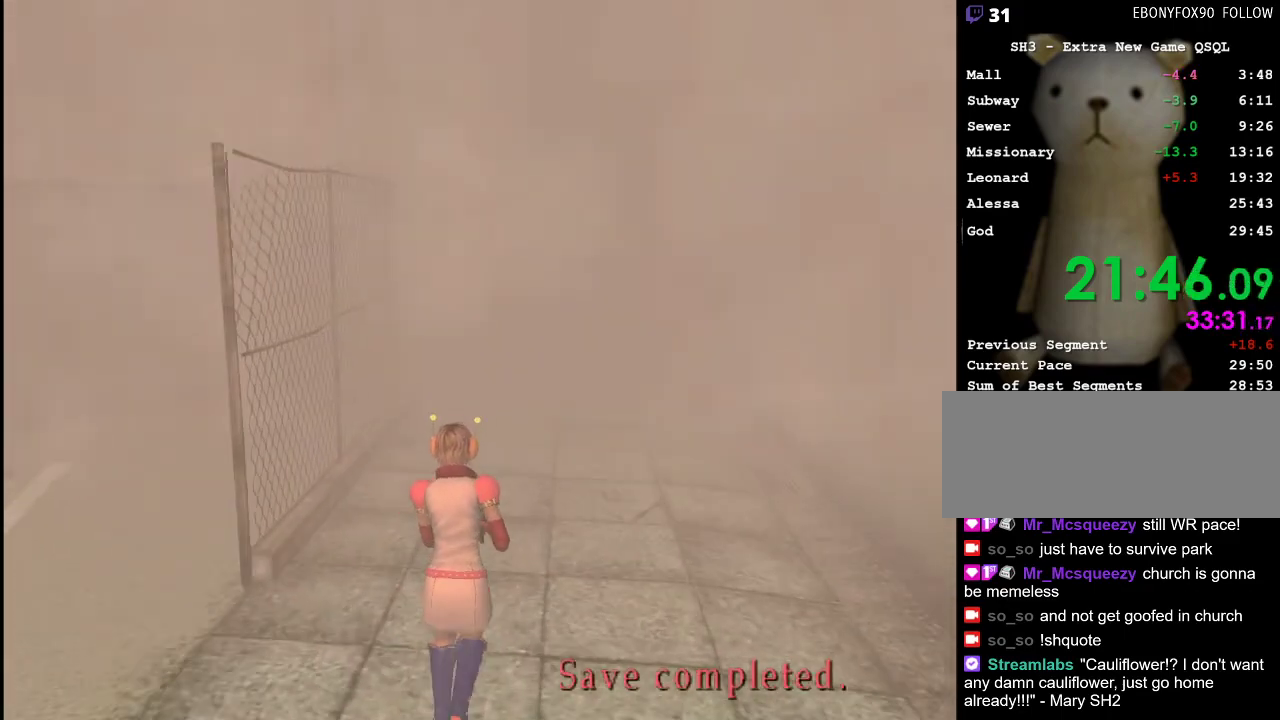
{"keys": ["w"], "mouse": [], "events": [[83, "rbracket", "up"], [117, "rbracket", "down"], [217, "rbracket", "up"], [267, "rbracket", "down"], [350, "rbracket", "up"], [450, "rbracket", "down"], [500, "rbracket", "up"]]}
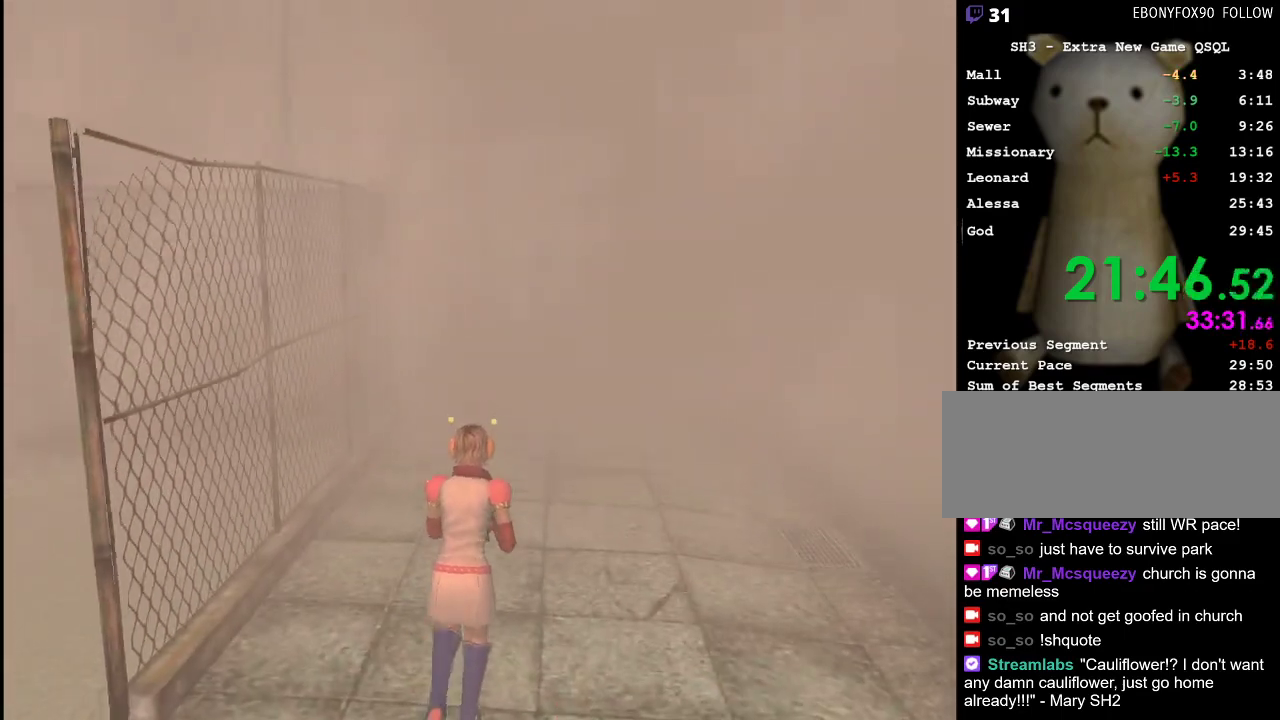
{"keys": ["w"], "mouse": [], "events": [[83, "rbracket", "down"], [183, "rbracket", "up"], [233, "rbracket", "down"], [333, "rbracket", "up"], [417, "rbracket", "down"], [467, "rbracket", "up"]]}
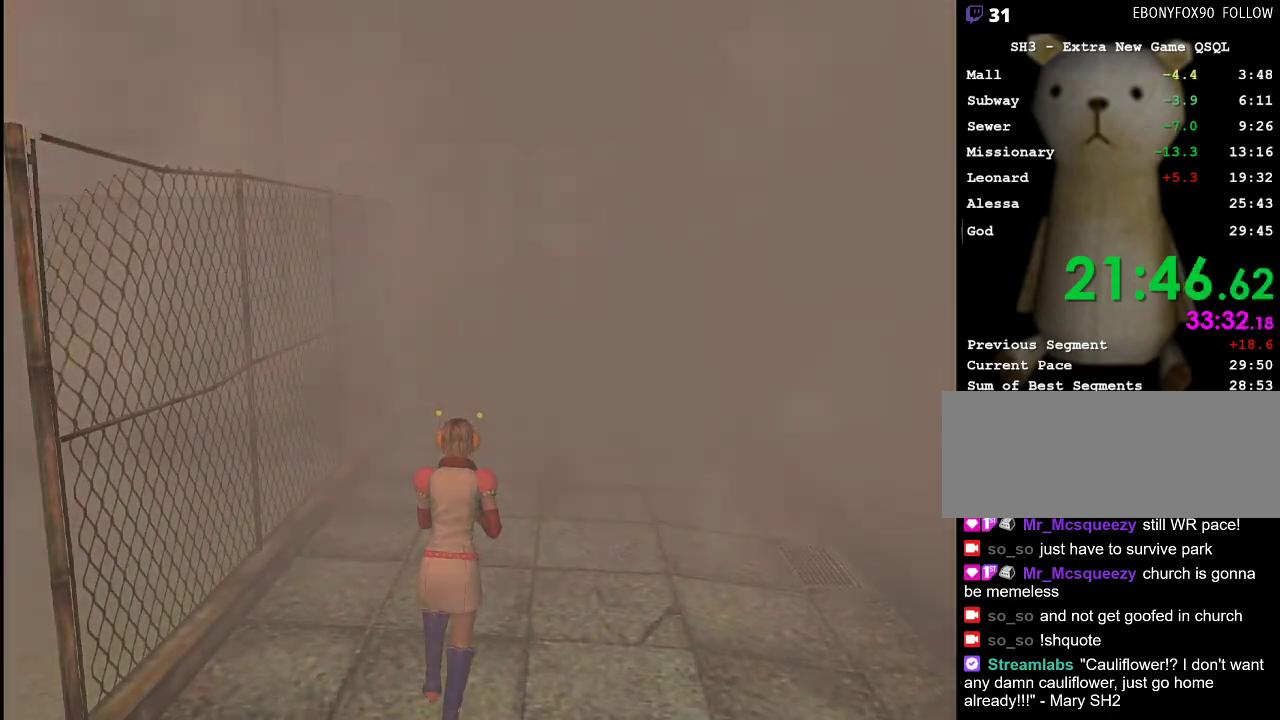
{"keys": ["w"], "mouse": [], "events": []}
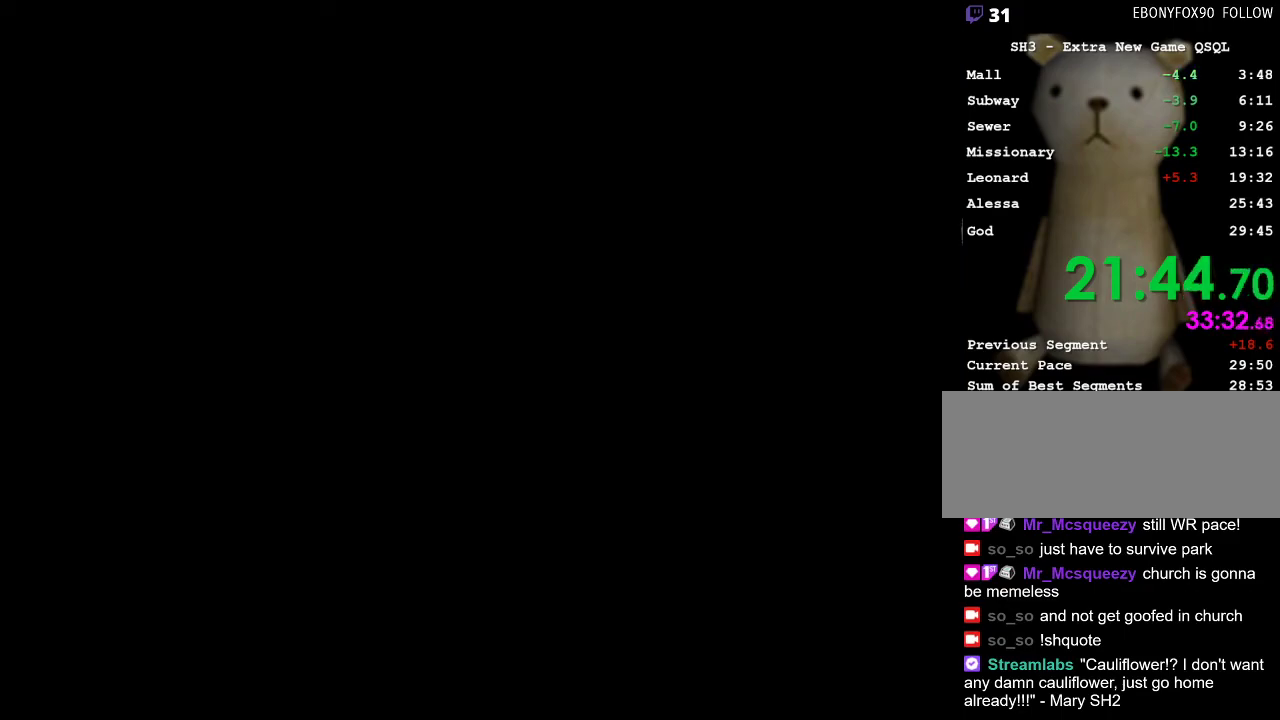
{"keys": ["w"], "mouse": [], "events": []}
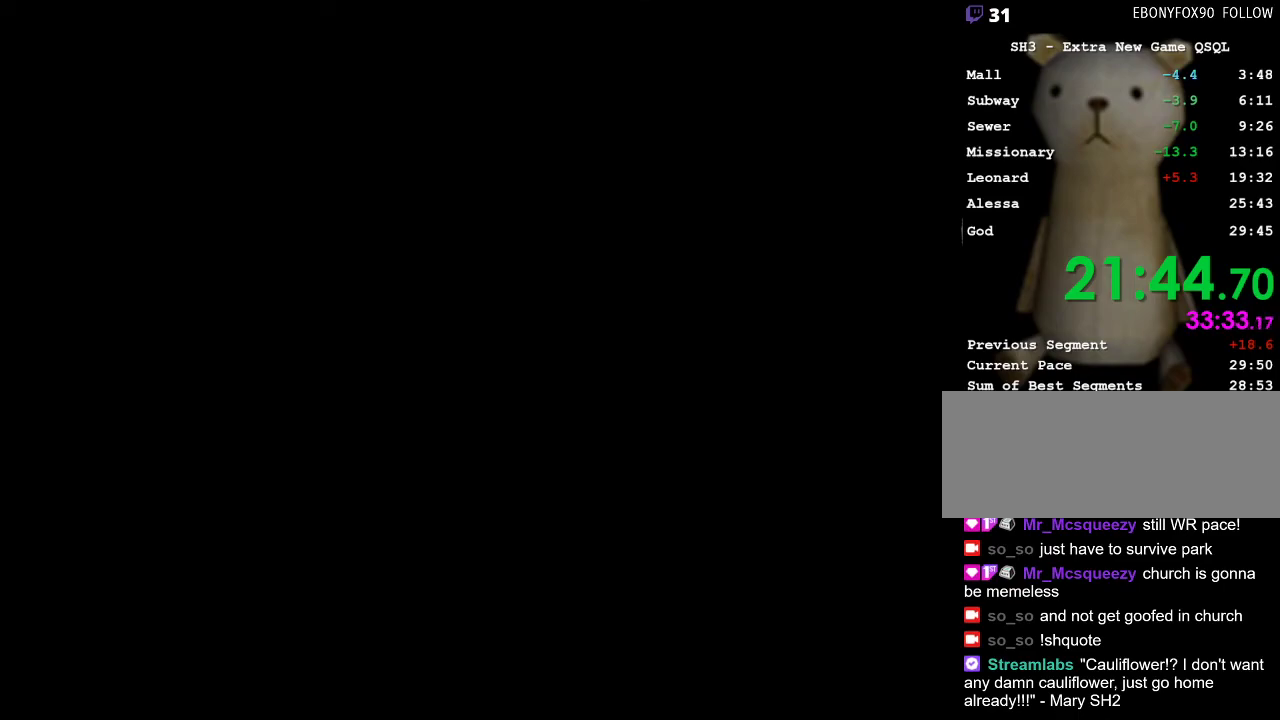
{"keys": ["w"], "mouse": [], "events": []}
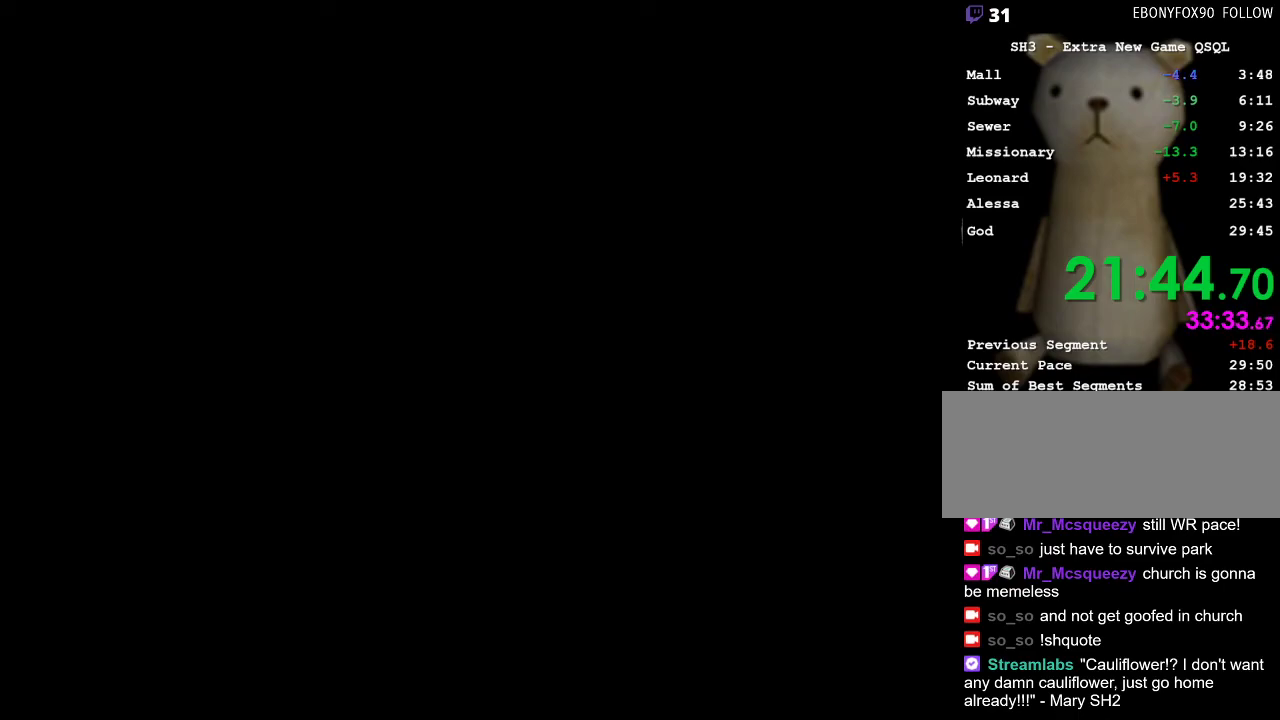
{"keys": ["w"], "mouse": [], "events": []}
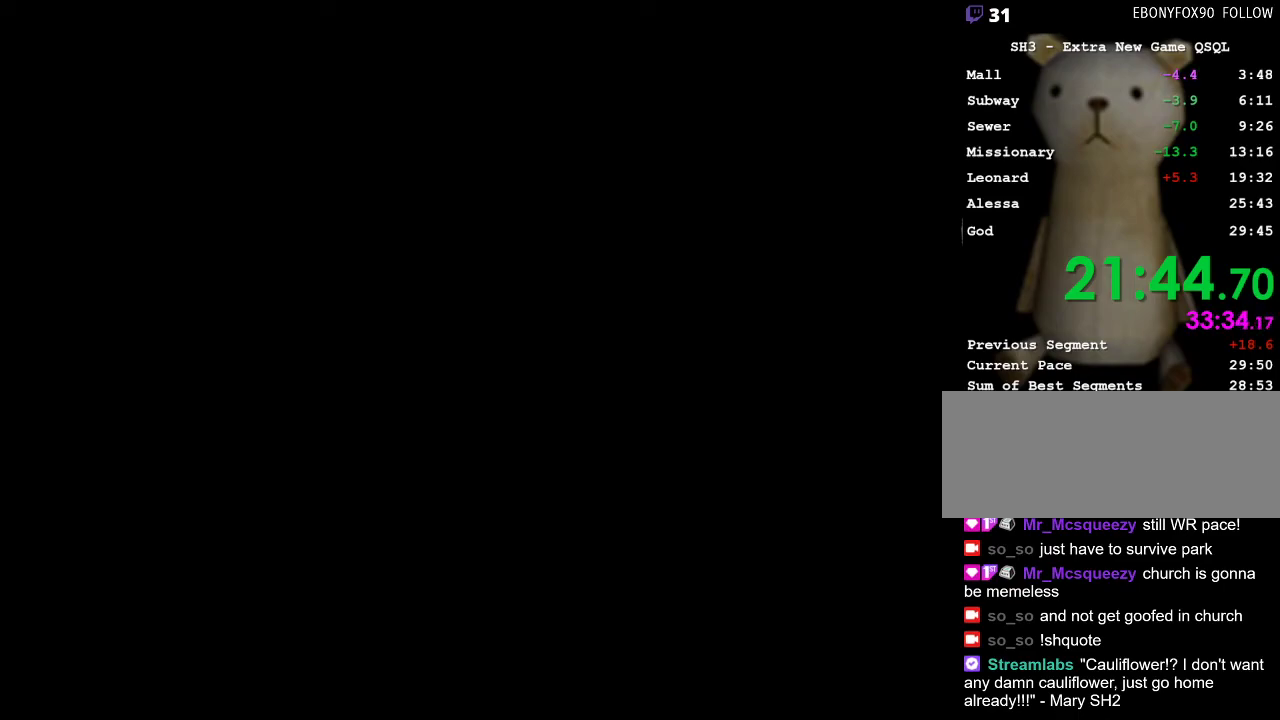
{"keys": ["w"], "mouse": [], "events": []}
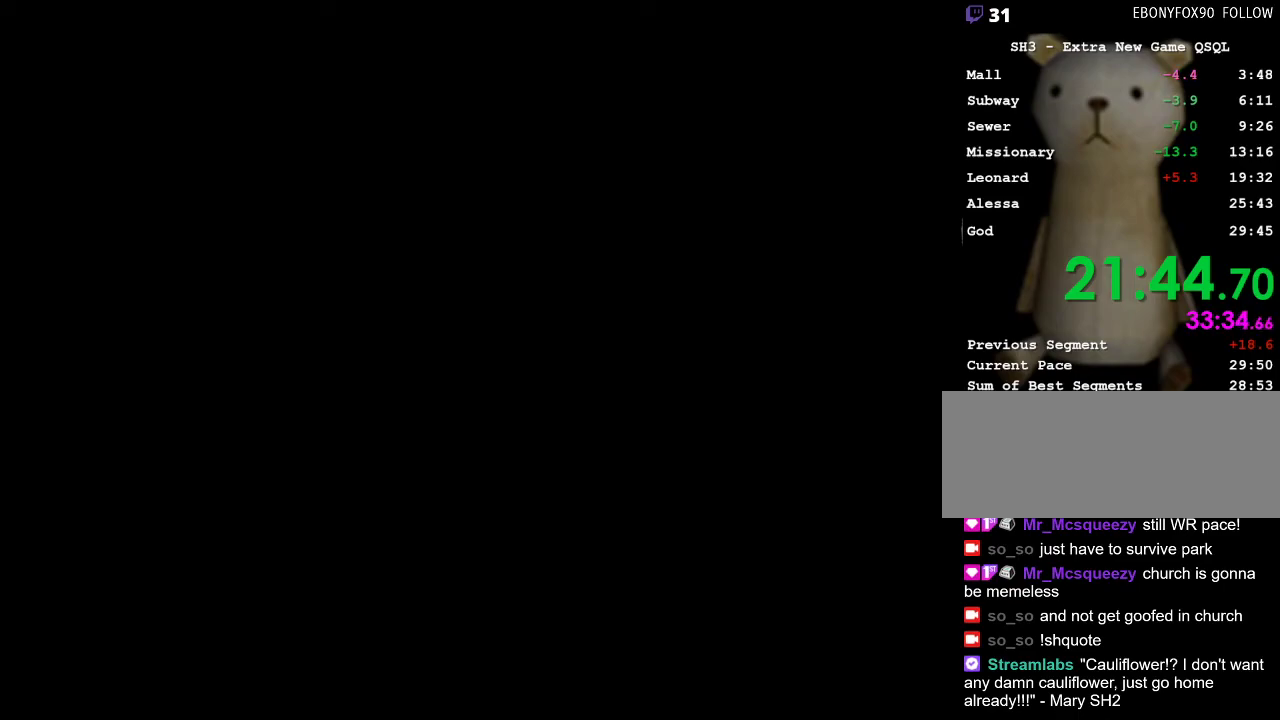
{"keys": ["w"], "mouse": [], "events": []}
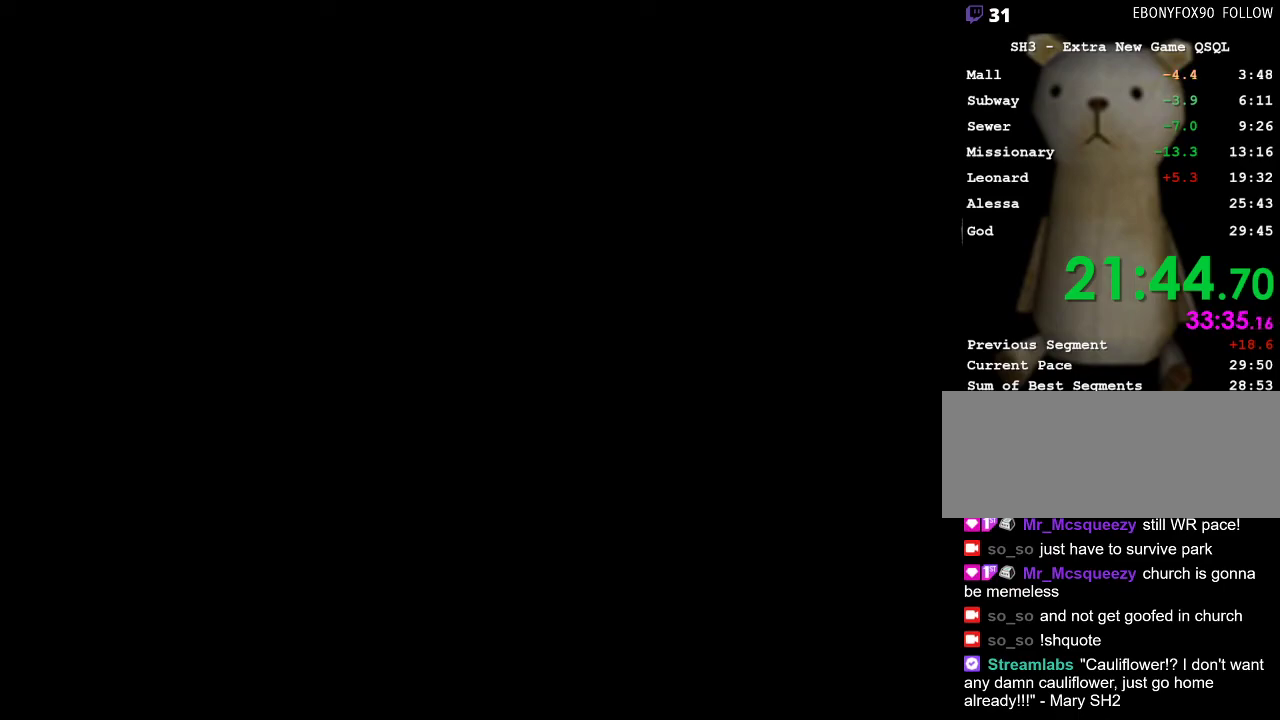
{"keys": ["w"], "mouse": [], "events": []}
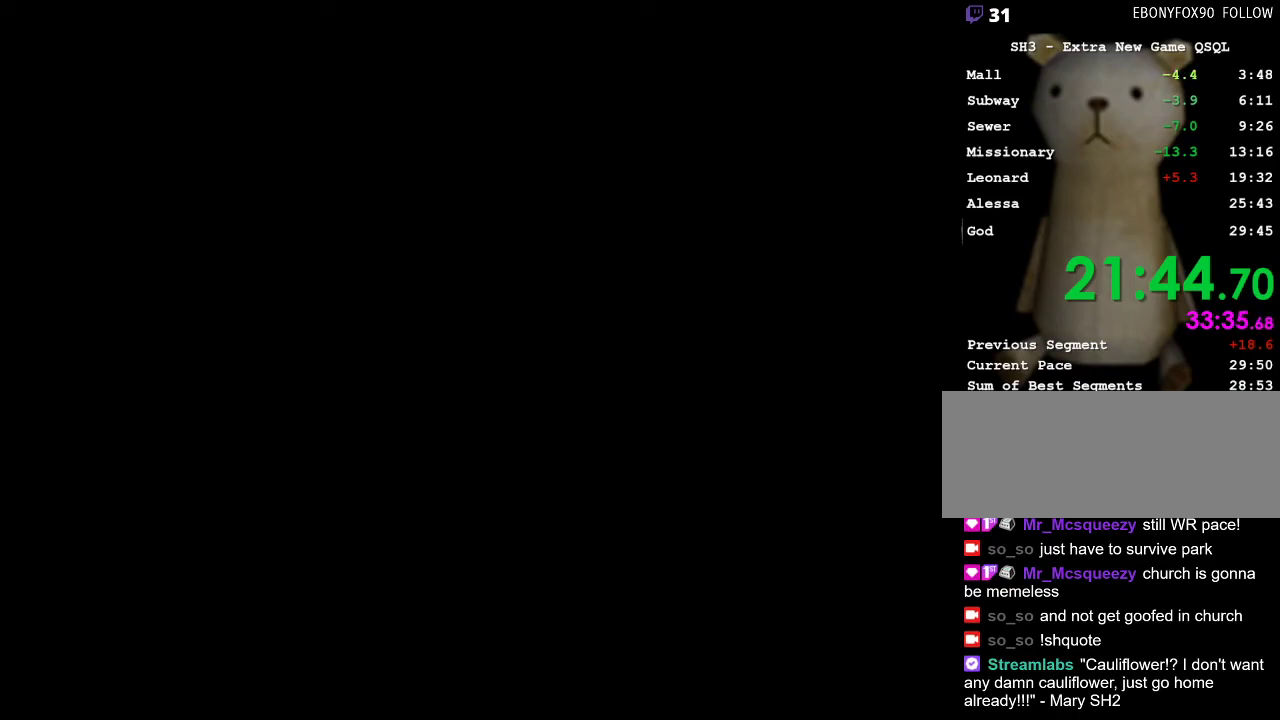
{"keys": ["w"], "mouse": [], "events": []}
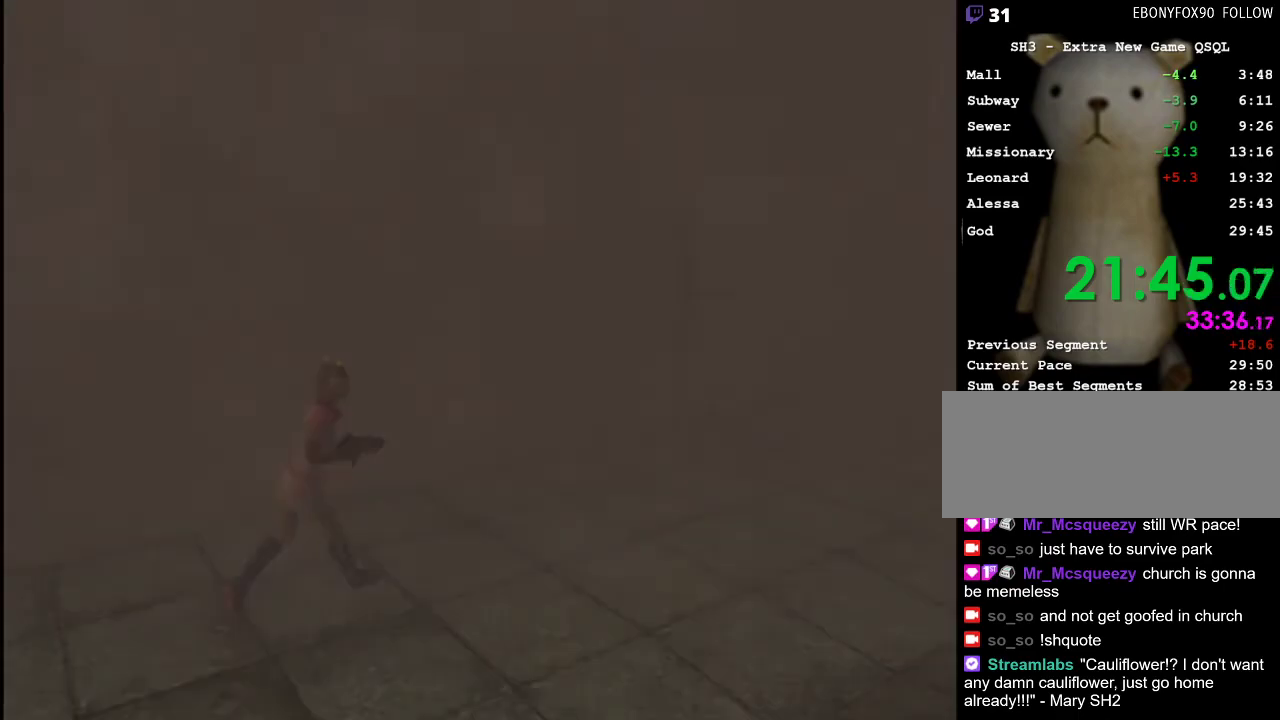
{"keys": ["w"], "mouse": [], "events": []}
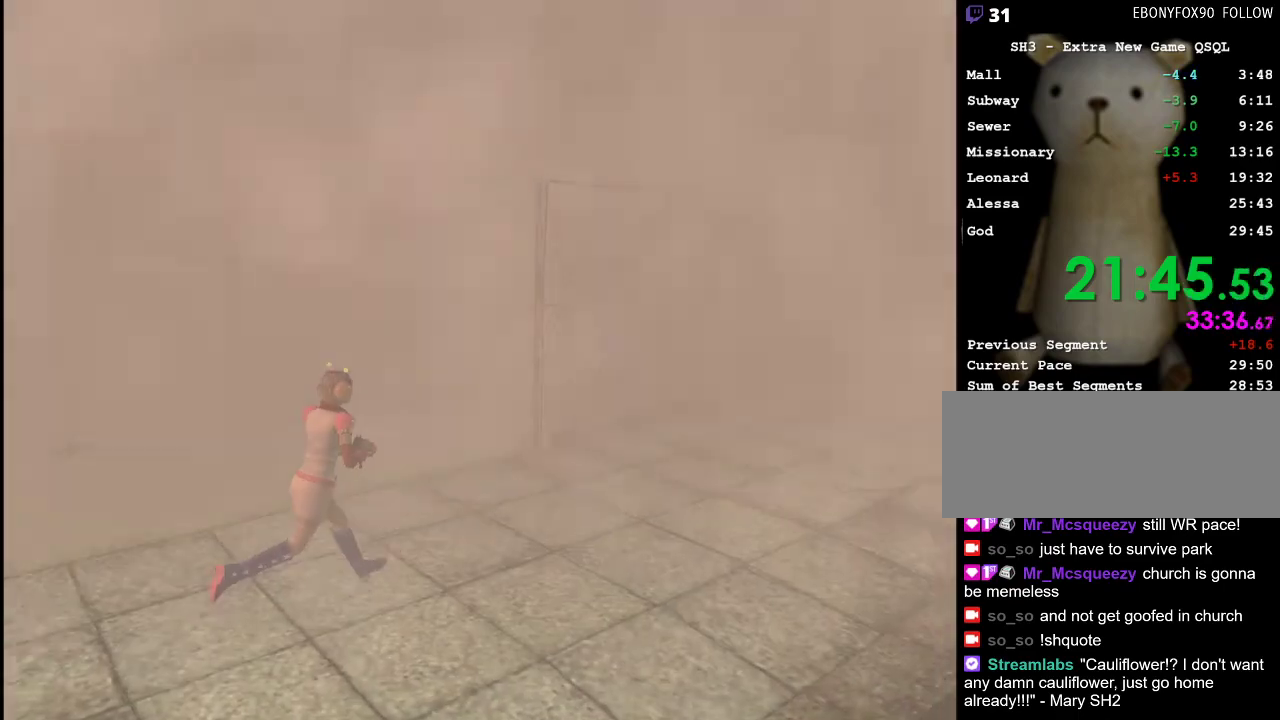
{"keys": ["w"], "mouse": [], "events": []}
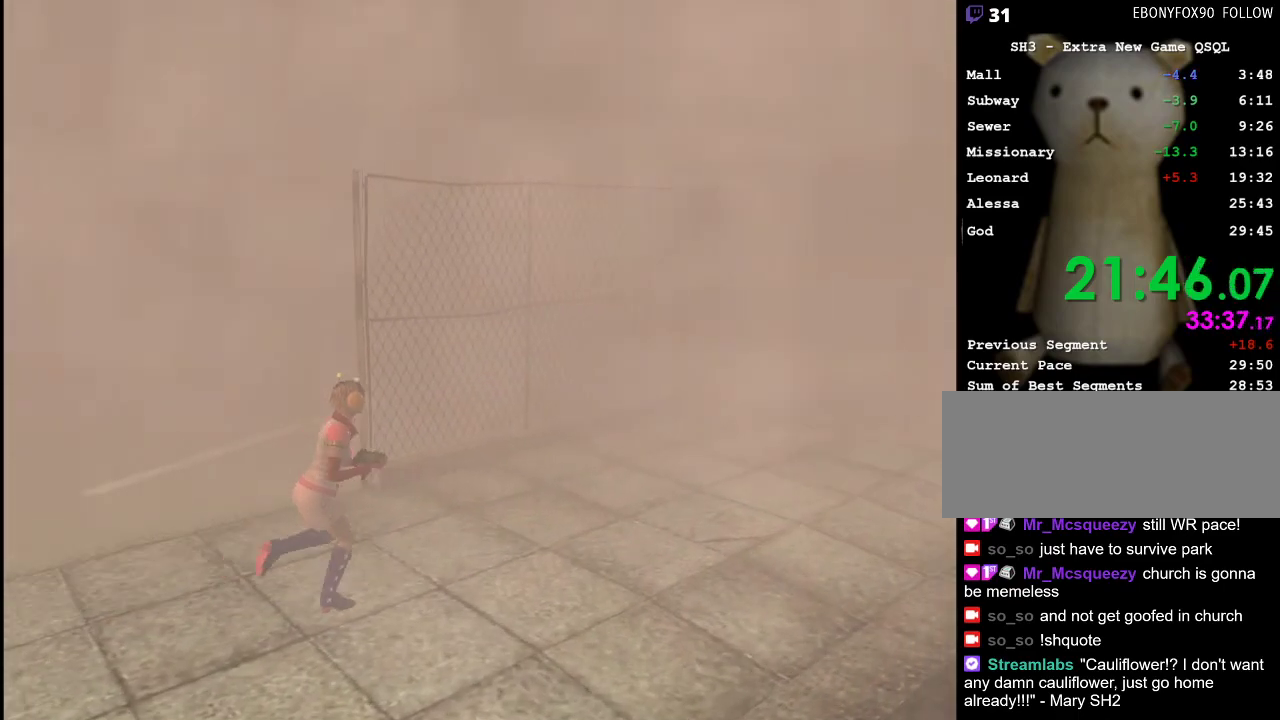
{"keys": ["w"], "mouse": [], "events": []}
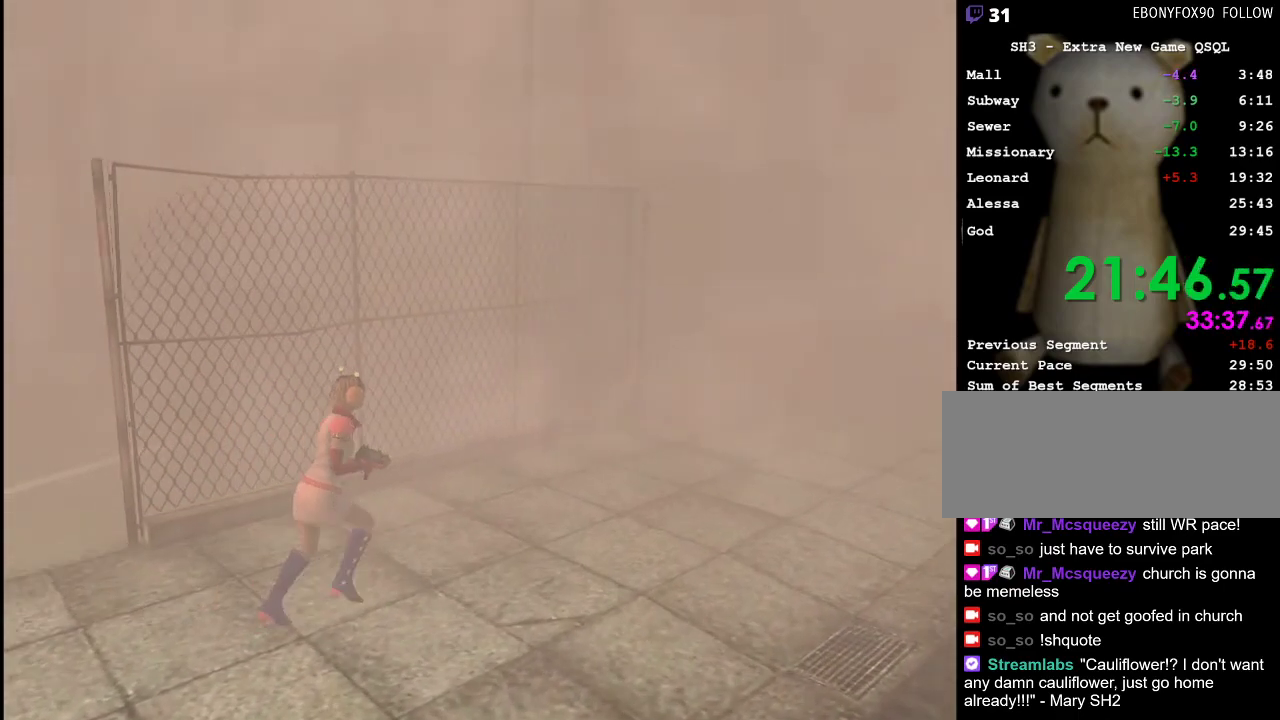
{"keys": ["w"], "mouse": [], "events": []}
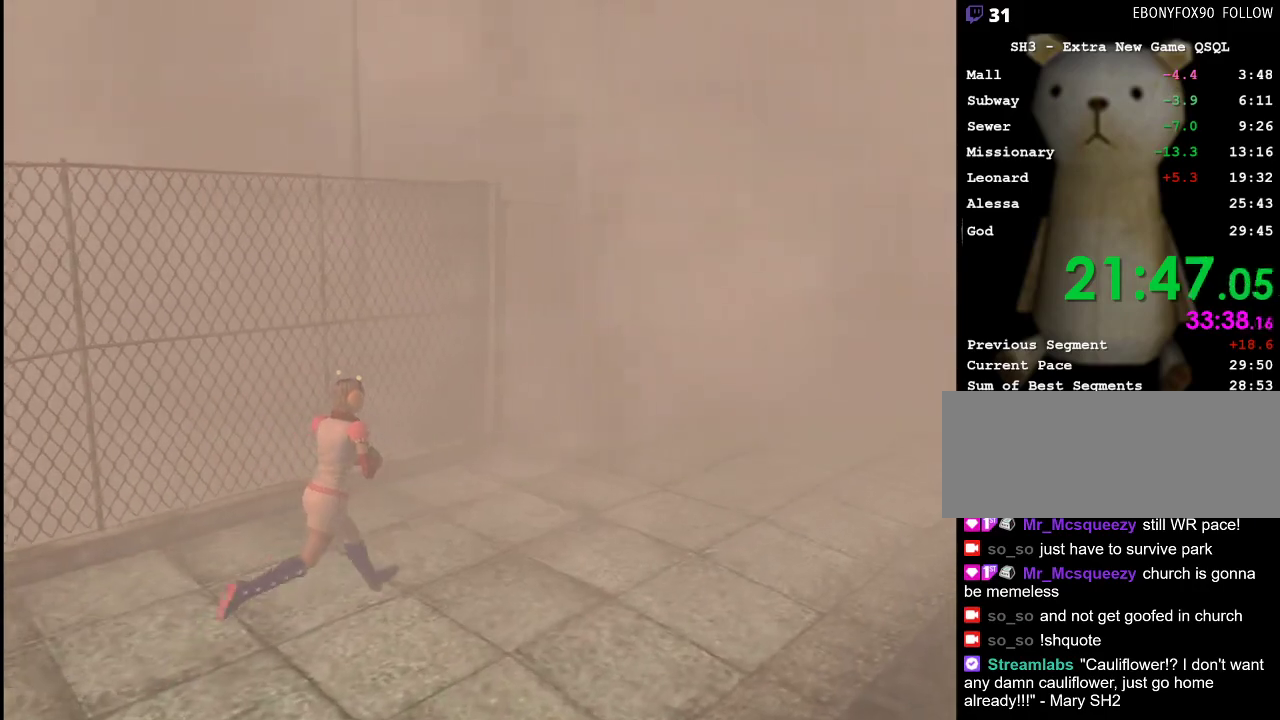
{"keys": ["w"], "mouse": [], "events": []}
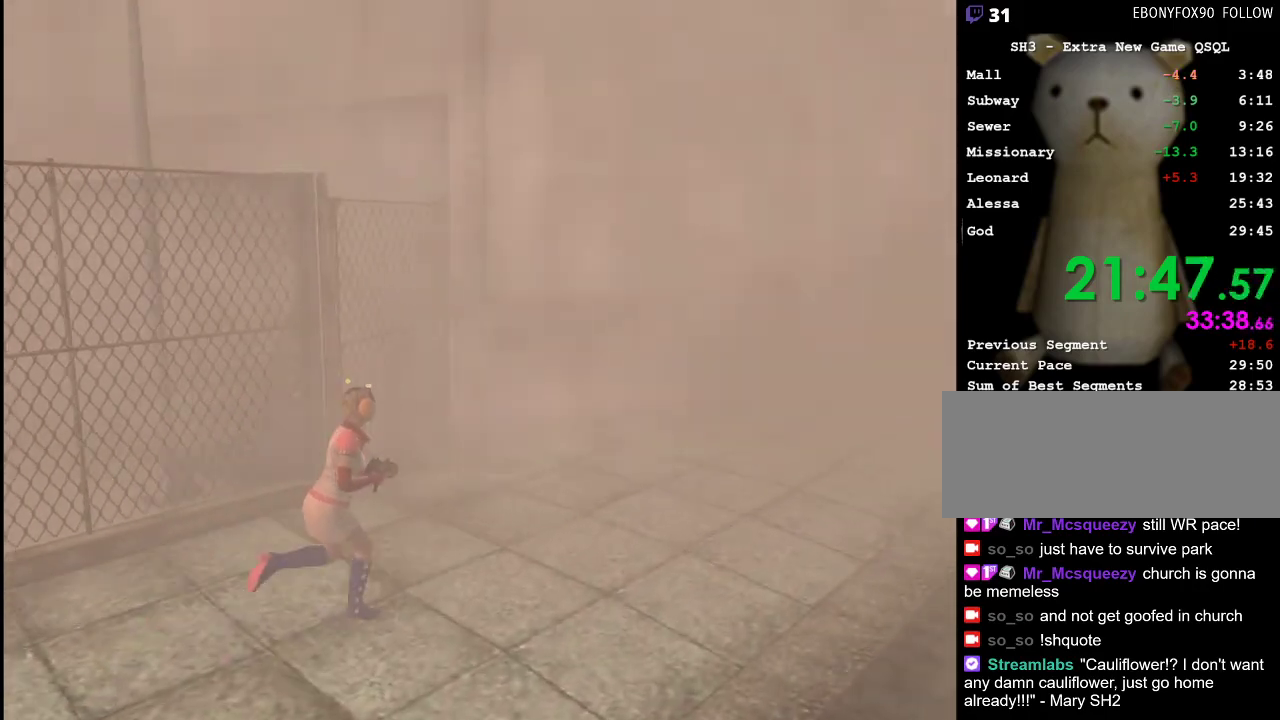
{"keys": ["w"], "mouse": [], "events": []}